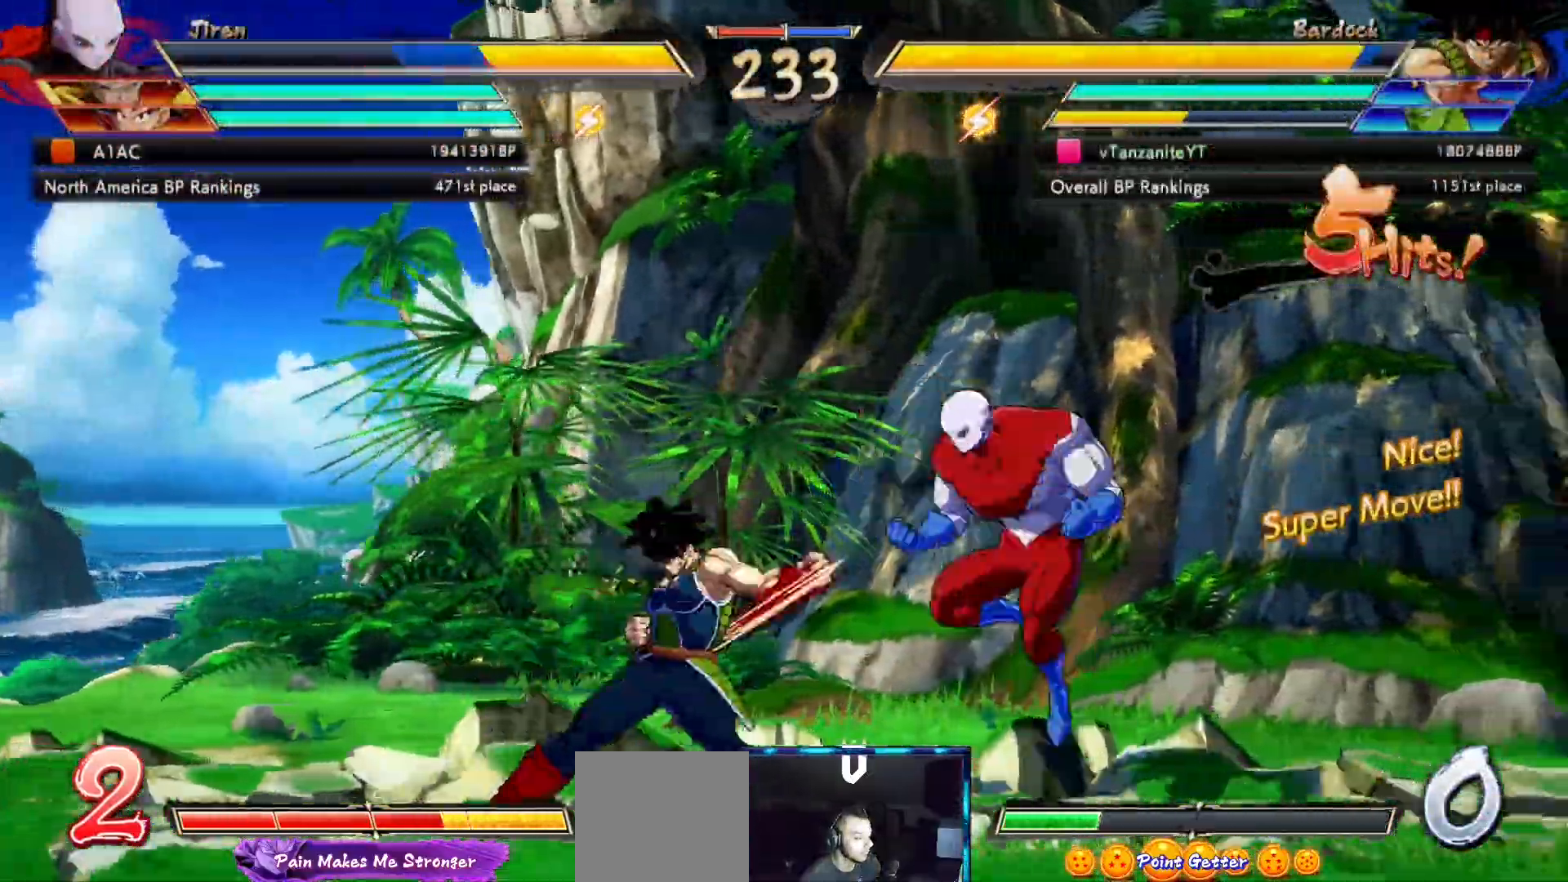
Gameplay with a controller (Xbox layout); each line is a JSON object with the inputs held at the frame after it (dt_ms = milliseconds from this image to that frame). "events" lists button and stick changes between this image and that frame as [ms after this image, input, new state], when the widget could be followed in between. Not read: L3 R3.
{"dt_ms": 500, "buttons": ["DPAD_LEFT"], "left_stick": "center", "right_stick": "center", "events": [[33, "X", "down"], [100, "X", "up"], [467, "DPAD_LEFT", "down"]]}
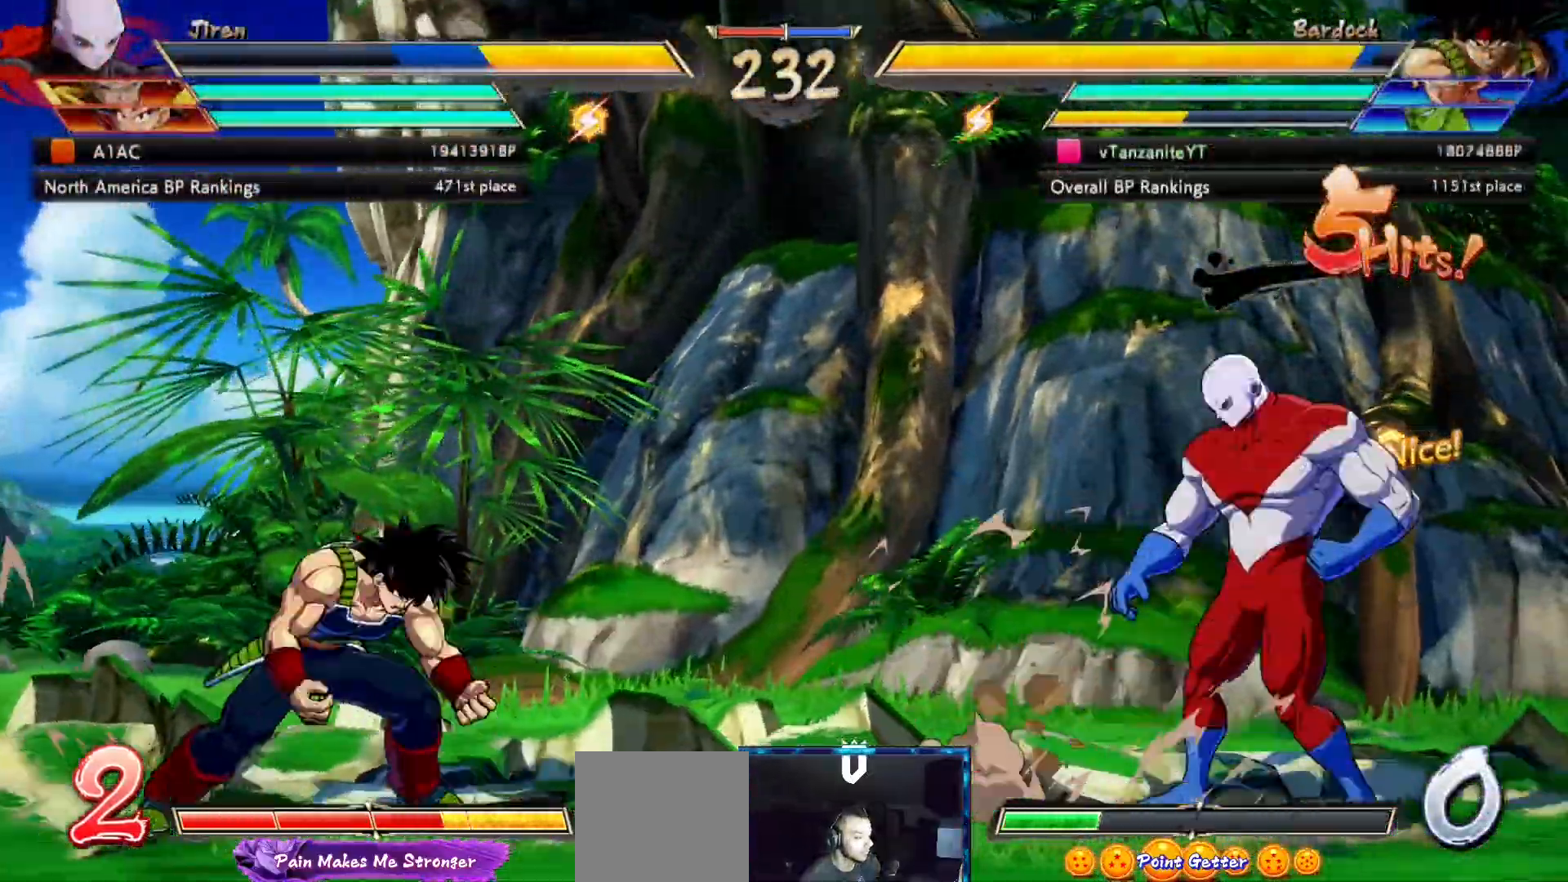
{"dt_ms": 1000, "buttons": ["DPAD_RIGHT"], "left_stick": "center", "right_stick": "center"}
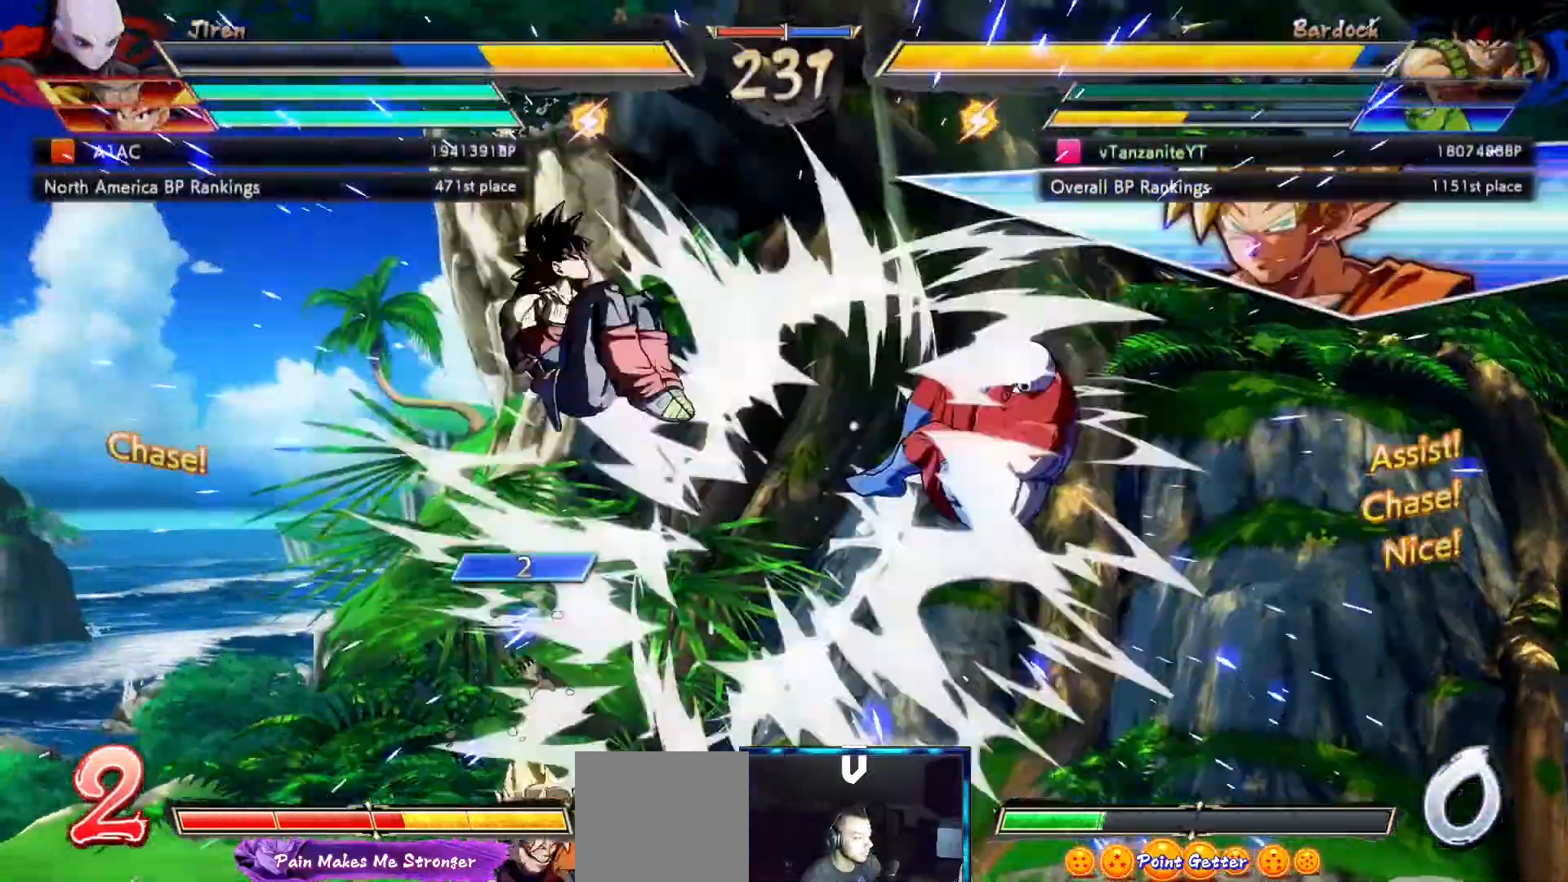
{"dt_ms": 500, "buttons": ["DPAD_LEFT"], "left_stick": "center", "right_stick": "center"}
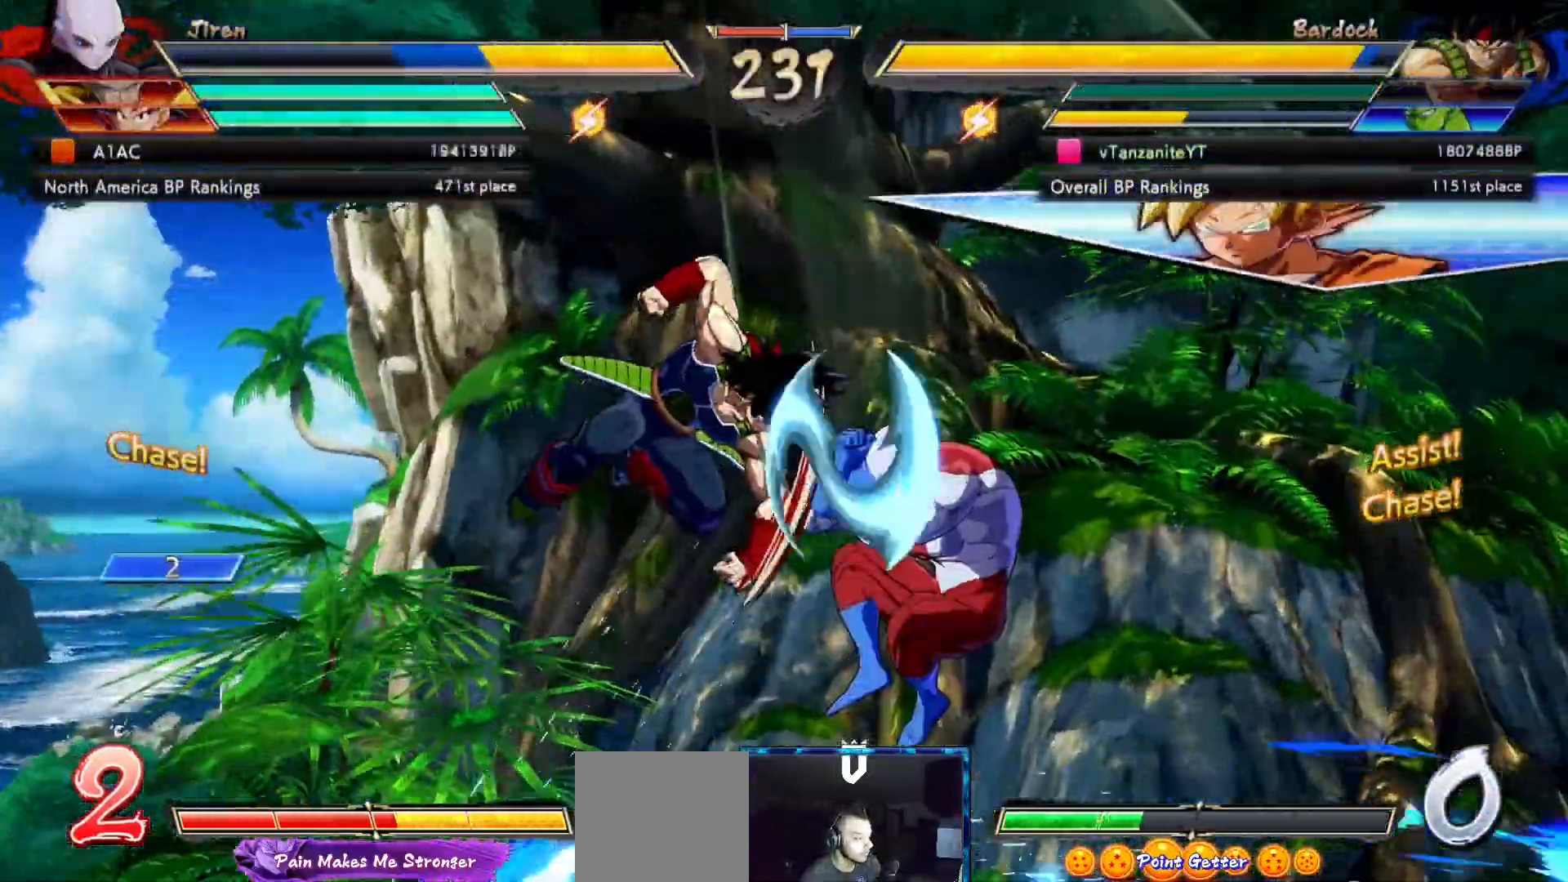
{"dt_ms": 500, "buttons": ["DPAD_DOWN"], "left_stick": "center", "right_stick": "center", "events": [[83, "DPAD_DOWN", "down"], [200, "DPAD_LEFT", "up"], [217, "DPAD_DOWN", "up"], [333, "DPAD_DOWN", "down"], [400, "X", "down"], [483, "X", "up"]]}
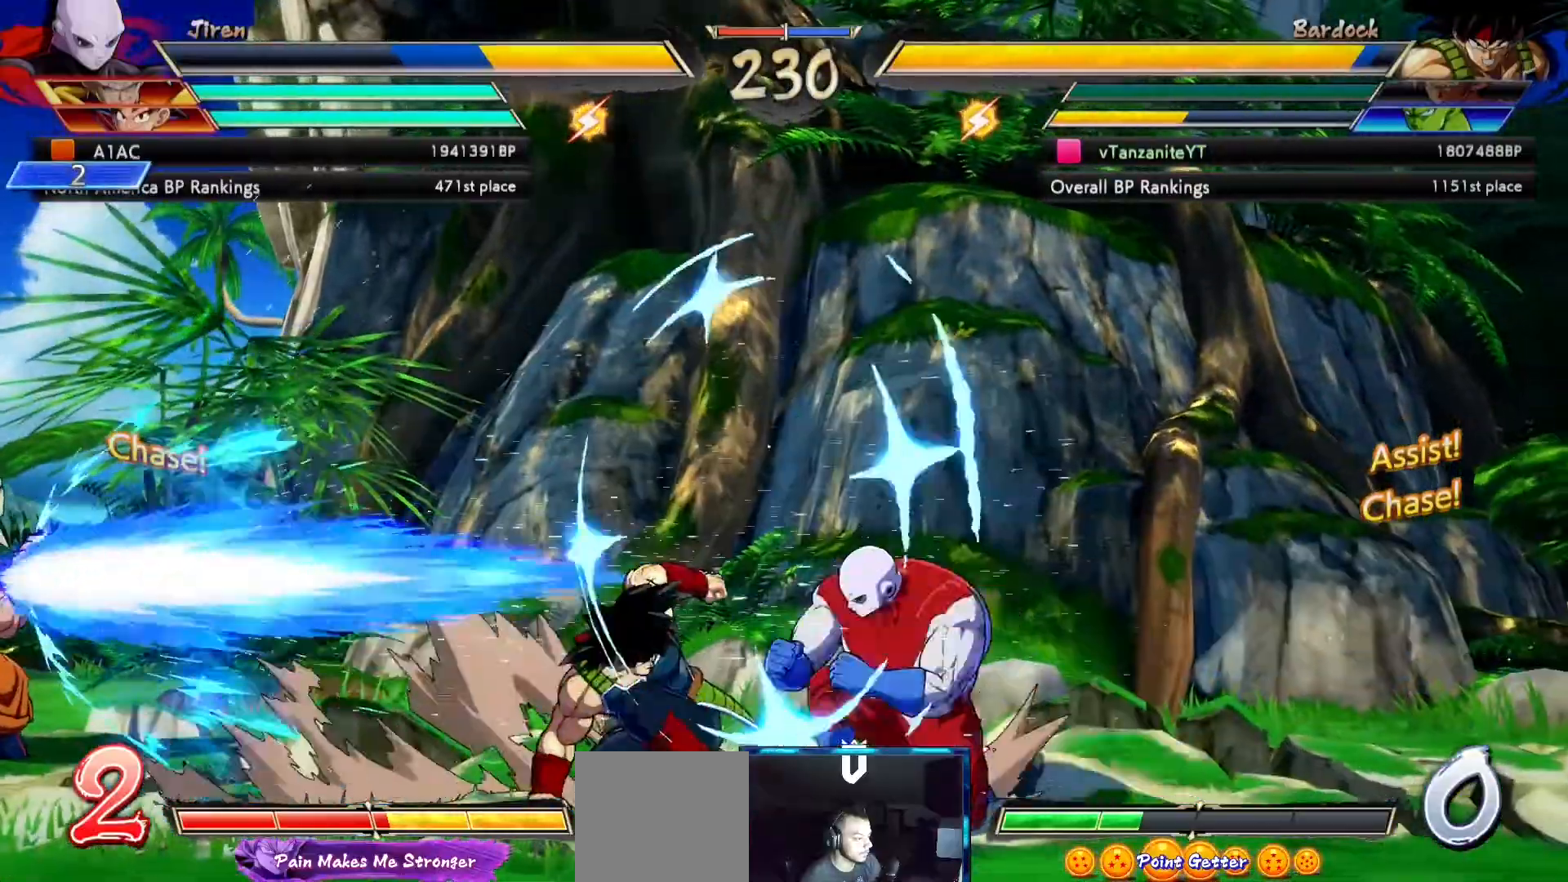
{"dt_ms": 500, "buttons": ["DPAD_DOWN"], "left_stick": "center", "right_stick": "center", "events": [[100, "X", "down"], [150, "X", "up"]]}
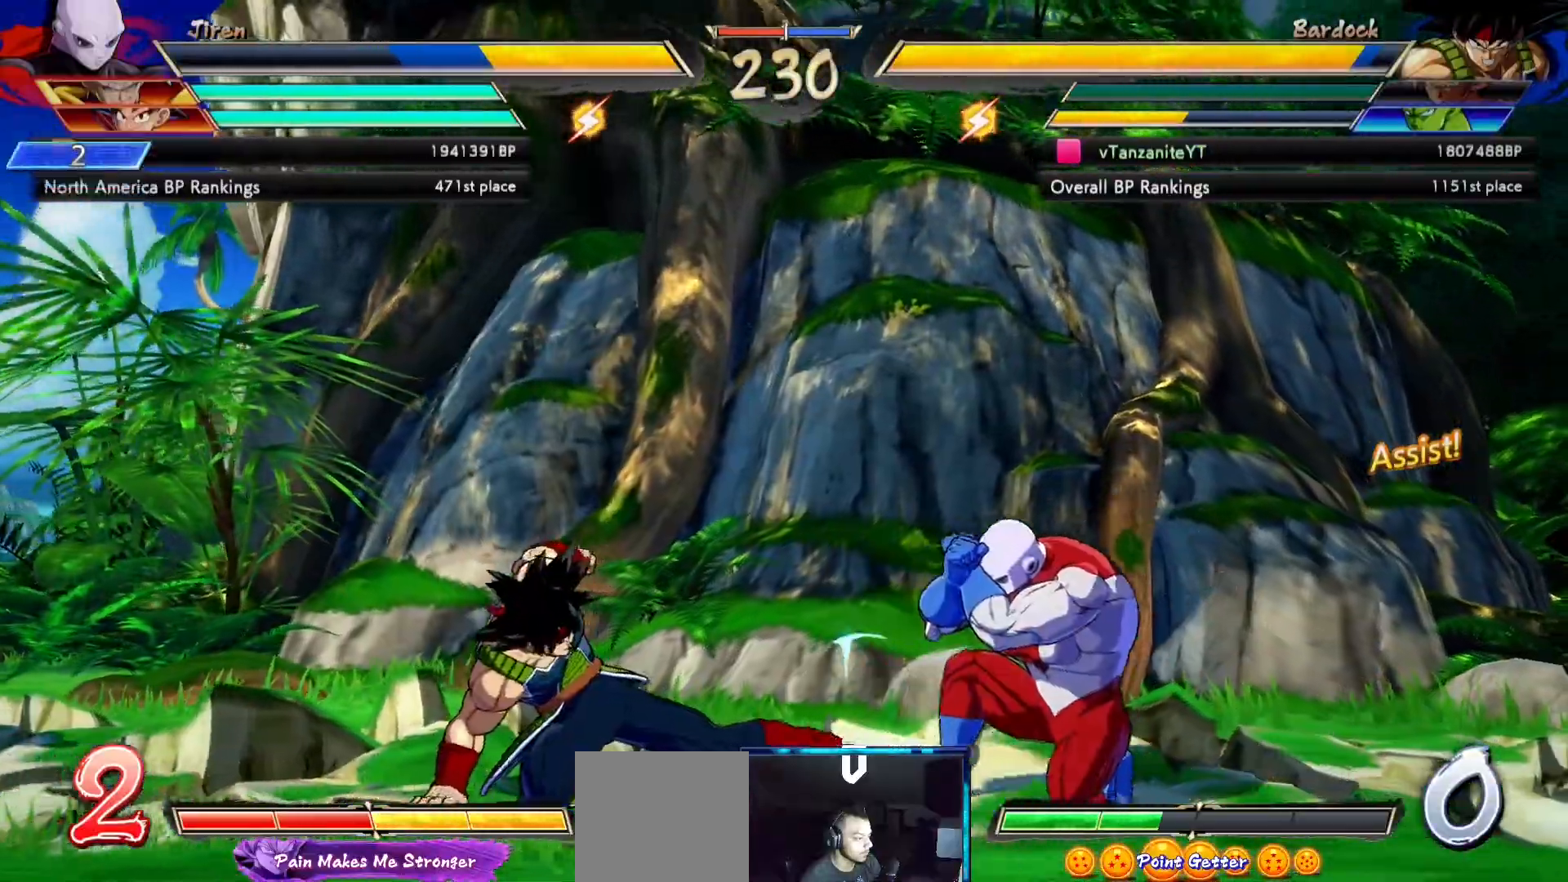
{"dt_ms": 500, "buttons": ["Y"], "left_stick": "center", "right_stick": "center", "events": [[33, "Y", "down"], [67, "DPAD_DOWN", "up"], [133, "Y", "up"], [483, "Y", "down"]]}
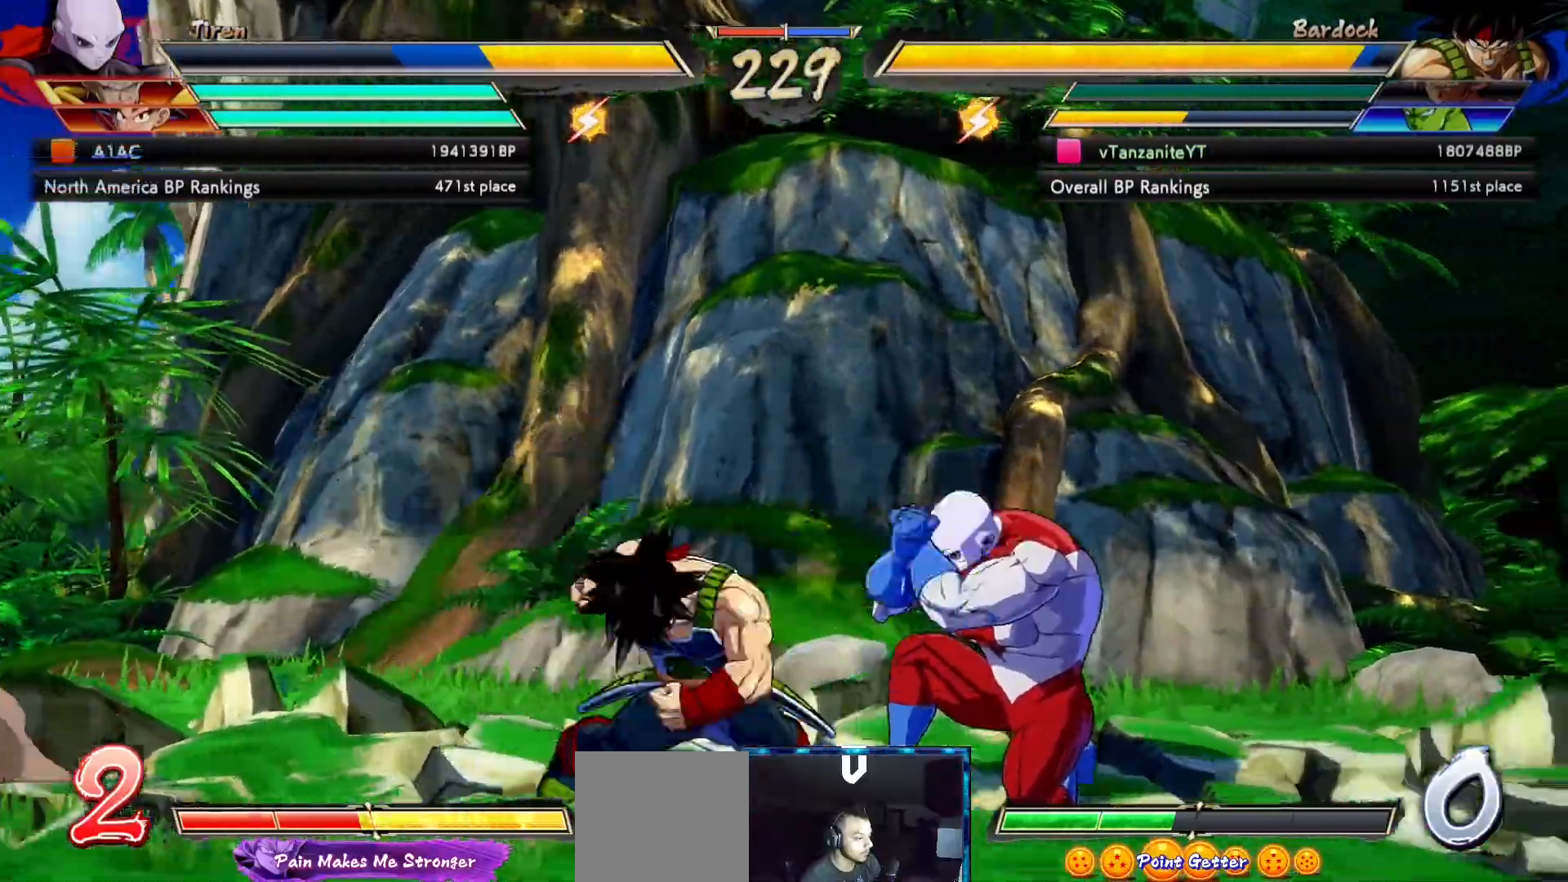
{"dt_ms": 500, "buttons": ["B"], "left_stick": "center", "right_stick": "center", "events": [[100, "Y", "up"], [467, "B", "down"]]}
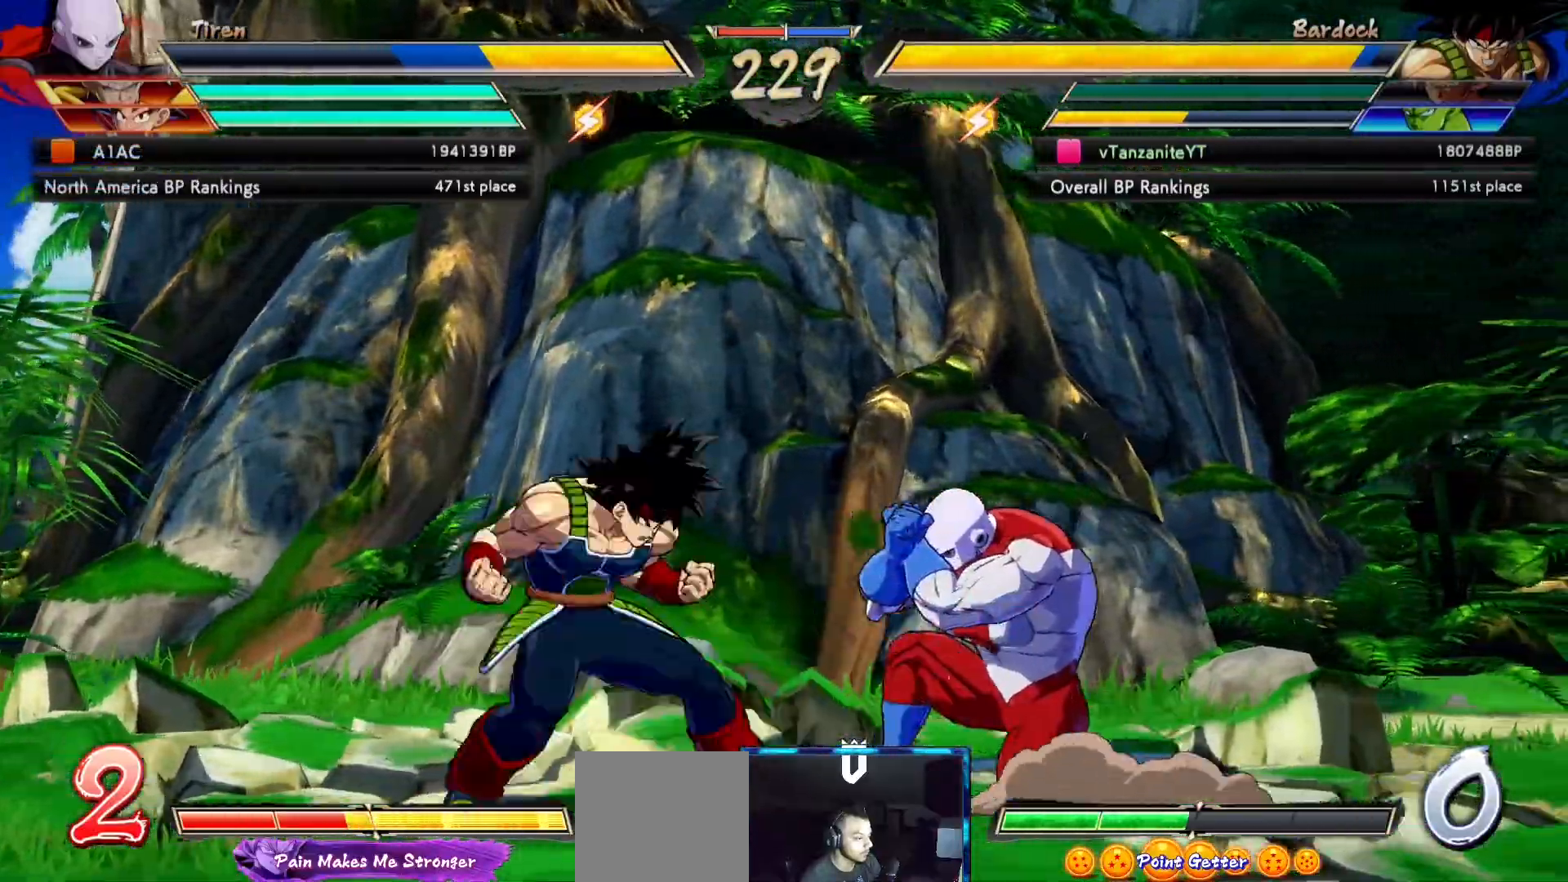
{"dt_ms": 500, "buttons": ["L2"], "left_stick": "center", "right_stick": "center", "events": [[150, "B", "up"], [417, "L2", "down"]]}
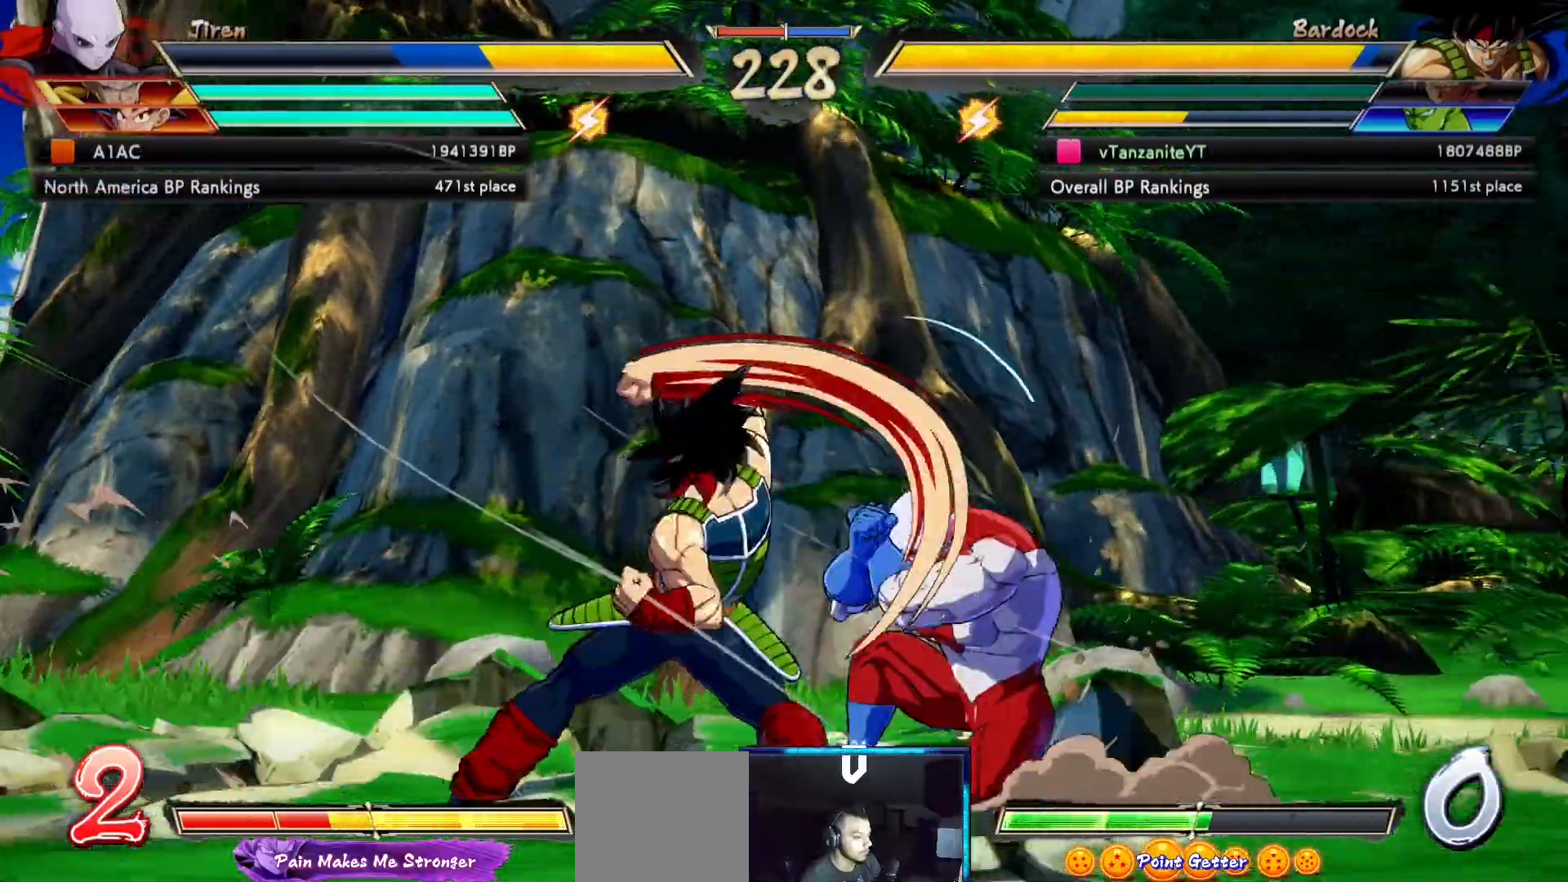
{"dt_ms": 1000, "buttons": [], "left_stick": "center", "right_stick": "center"}